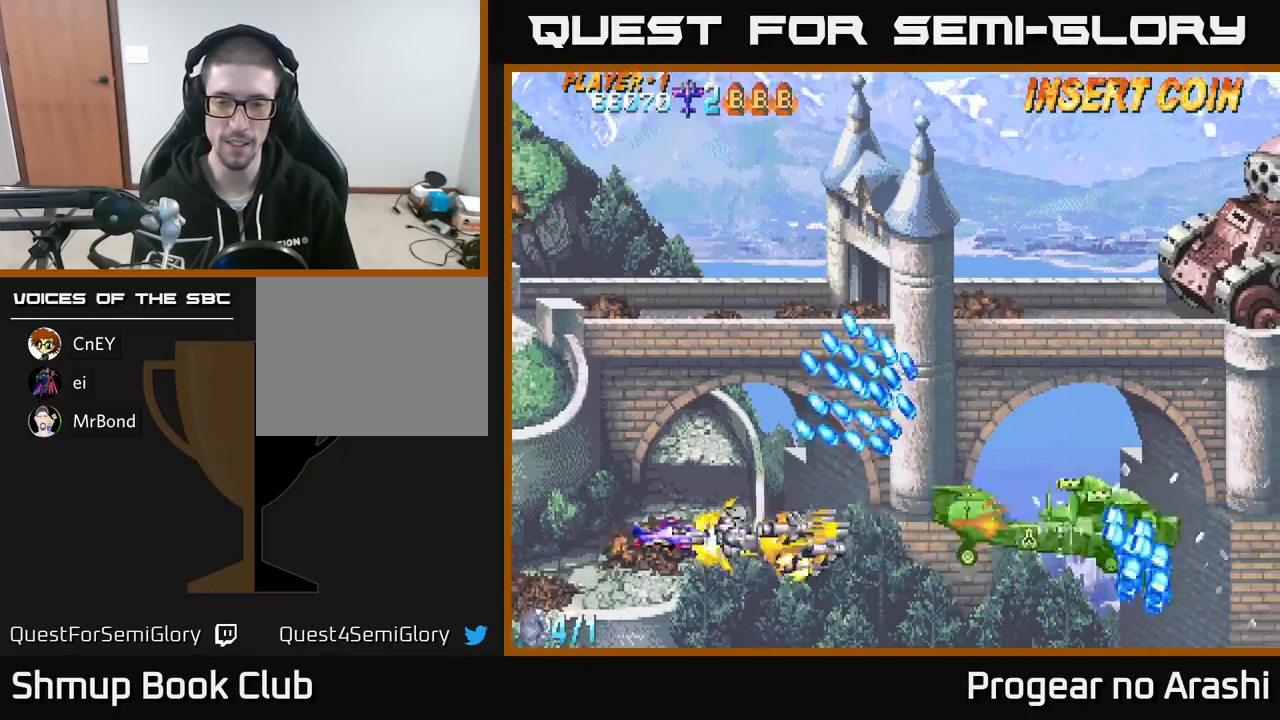
Gameplay with a controller (Xbox layout); each line is a JSON object with the inputs held at the frame after it. "events" lists button and stick changes between this image and that frame as [ms after this image, input, new state], when the widget could be followed in between. Not read: right_stick.
{"buttons": ["X", "DPAD_LEFT"], "left_stick": "center", "events": [[133, "DPAD_UP", "down"], [167, "X", "down"], [267, "DPAD_UP", "up"], [350, "DPAD_RIGHT", "up"], [367, "DPAD_UP", "down"], [400, "DPAD_LEFT", "down"], [483, "DPAD_UP", "up"]]}
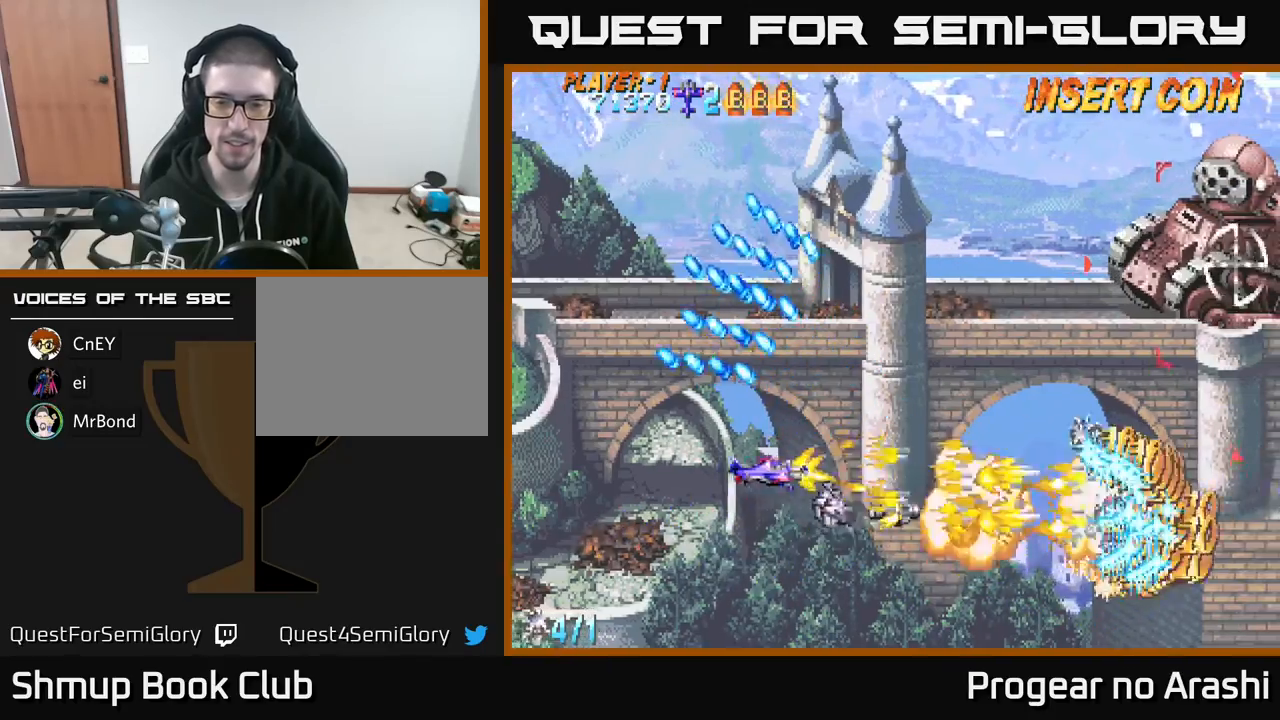
{"buttons": ["A", "DPAD_UP", "DPAD_RIGHT"], "left_stick": "center", "events": [[83, "DPAD_LEFT", "up"], [283, "DPAD_UP", "down"], [300, "A", "down"], [383, "X", "up"], [450, "DPAD_RIGHT", "down"]]}
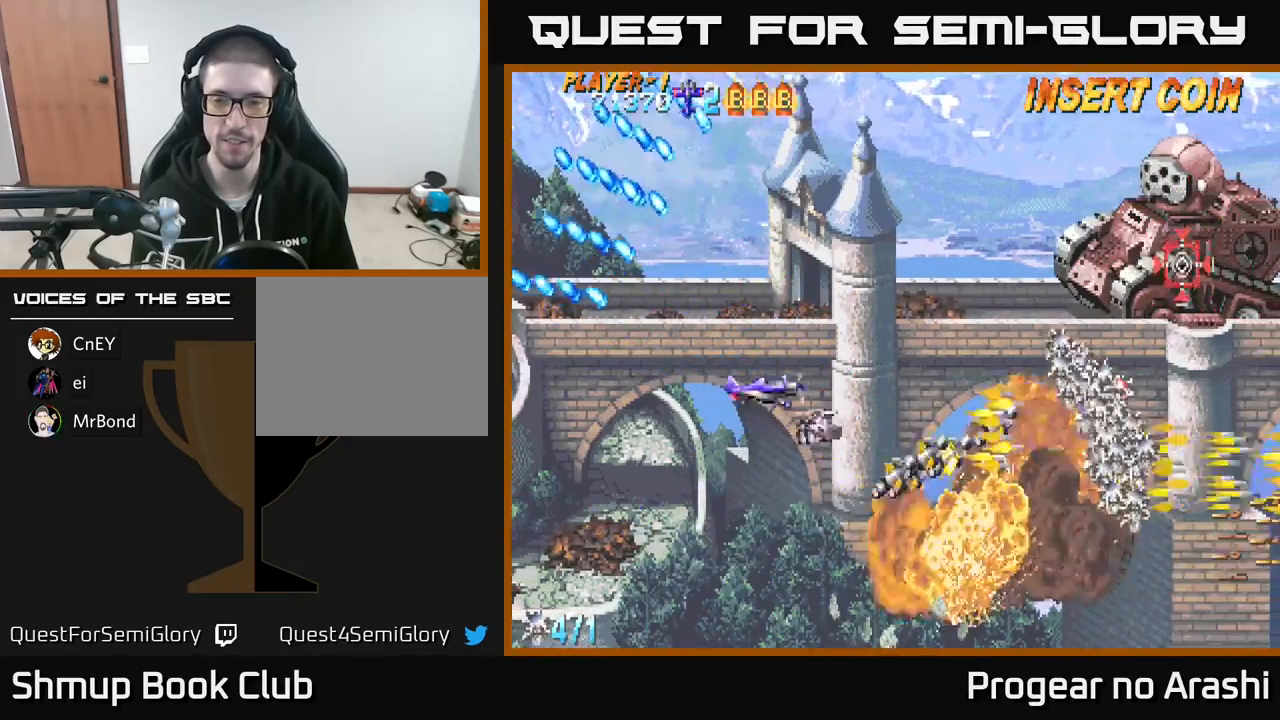
{"buttons": ["X", "DPAD_UP", "DPAD_LEFT"], "left_stick": "center", "events": [[183, "X", "down"], [233, "A", "up"], [317, "DPAD_RIGHT", "up"], [483, "DPAD_LEFT", "down"]]}
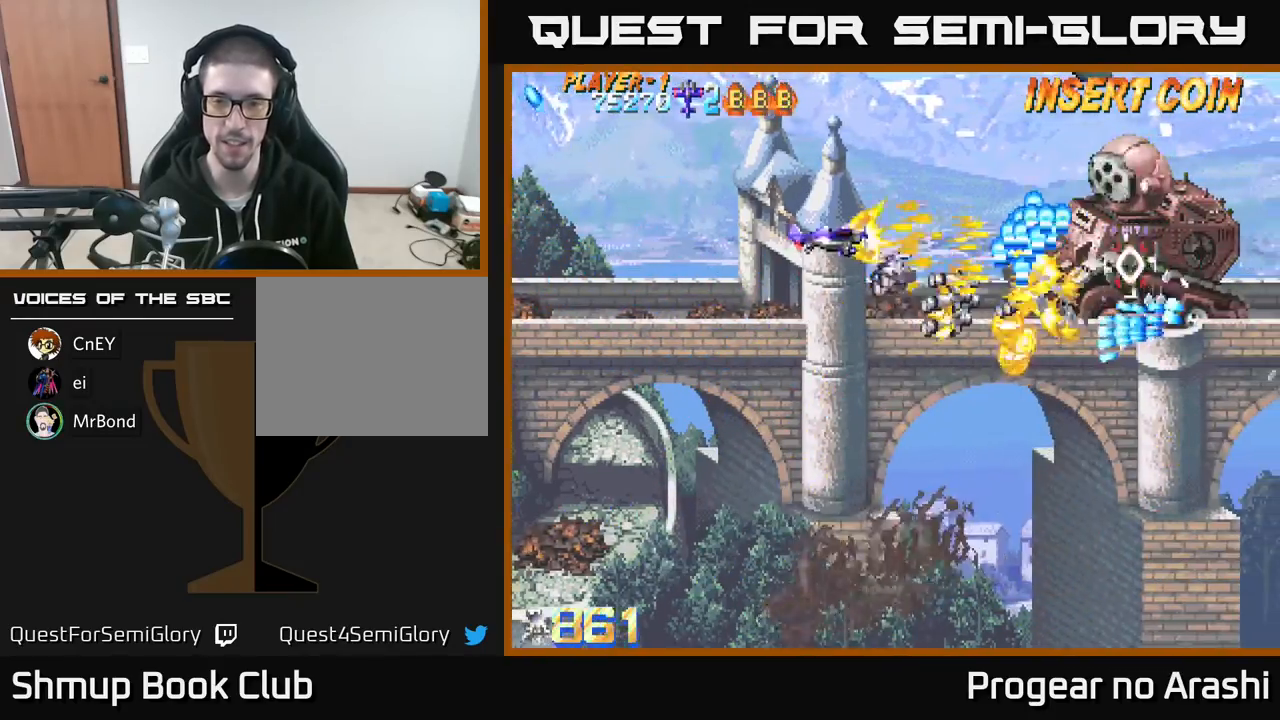
{"buttons": ["X"], "left_stick": "center", "events": [[33, "DPAD_UP", "up"], [83, "DPAD_LEFT", "up"], [183, "DPAD_LEFT", "down"], [483, "DPAD_LEFT", "up"]]}
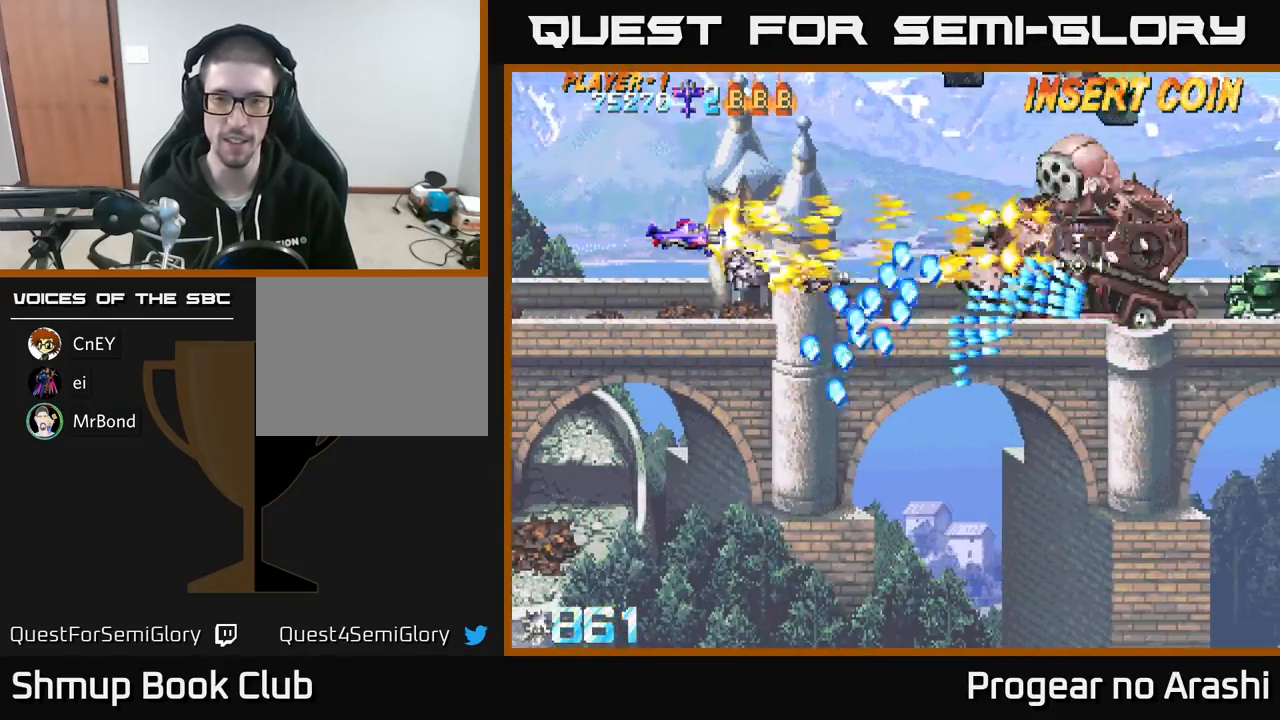
{"buttons": ["X"], "left_stick": "center", "events": []}
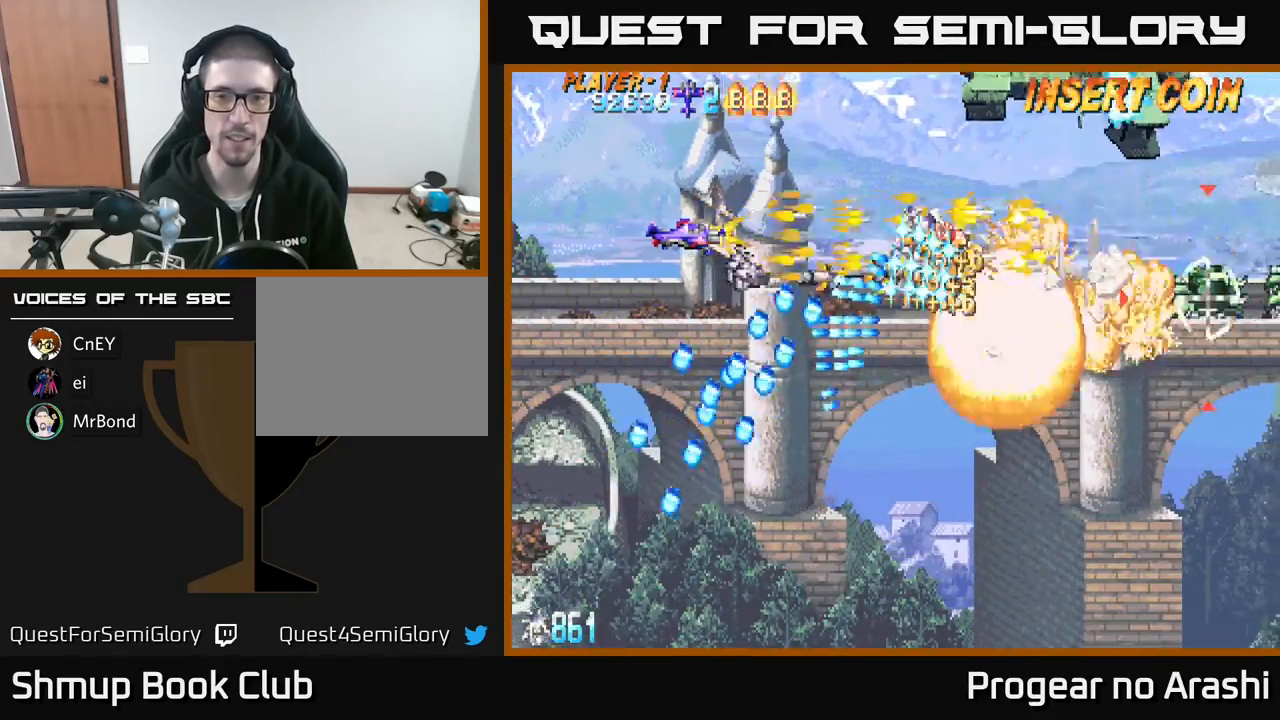
{"buttons": ["A", "X", "DPAD_UP", "DPAD_RIGHT"], "left_stick": "center", "events": [[17, "DPAD_LEFT", "down"], [83, "DPAD_UP", "down"], [100, "A", "down"], [167, "DPAD_LEFT", "up"], [167, "X", "up"], [367, "DPAD_RIGHT", "down"], [500, "X", "down"]]}
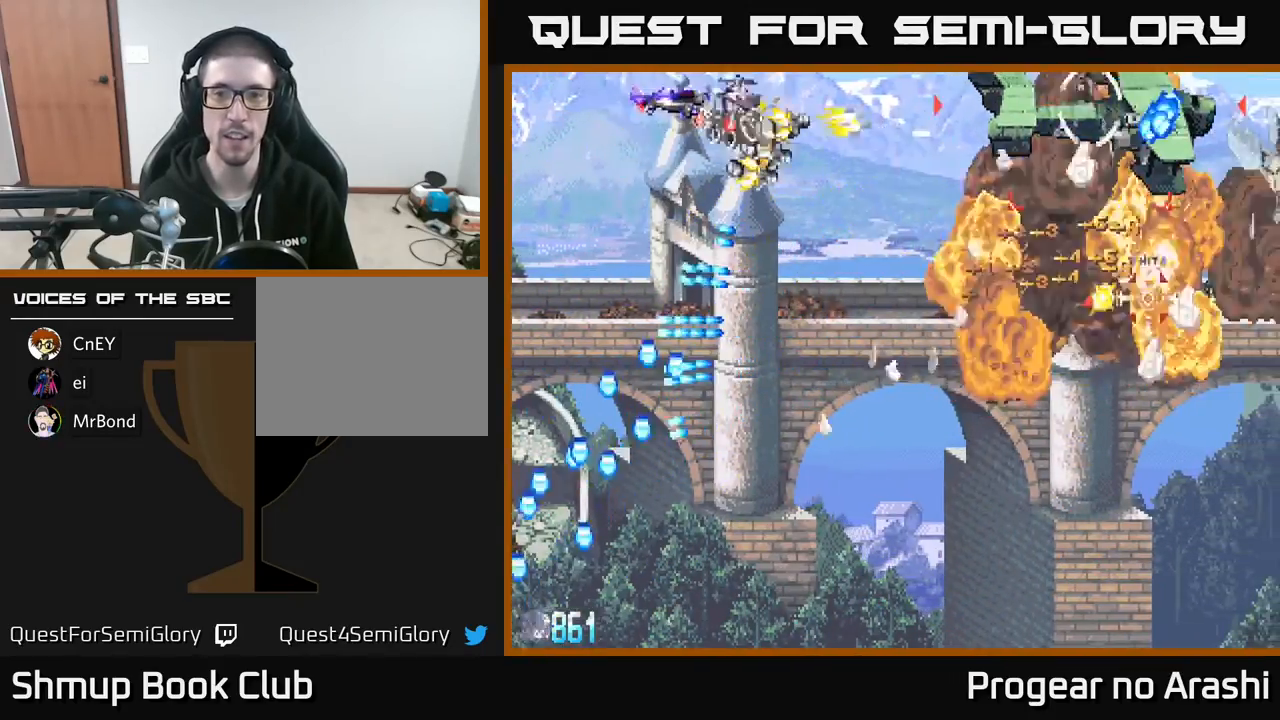
{"buttons": ["X", "DPAD_RIGHT"], "left_stick": "center", "events": [[33, "A", "up"], [33, "DPAD_UP", "up"], [200, "DPAD_DOWN", "down"], [317, "DPAD_DOWN", "up"]]}
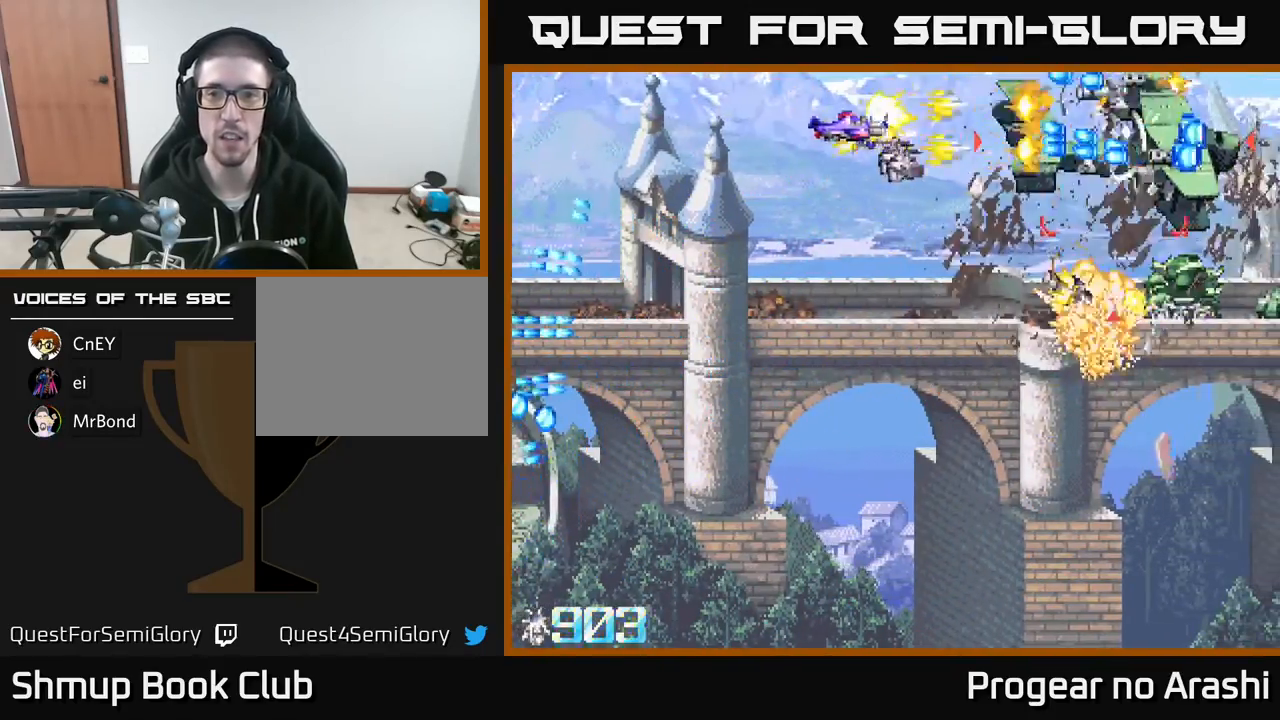
{"buttons": ["X"], "left_stick": "center", "events": [[50, "DPAD_DOWN", "down"], [83, "DPAD_RIGHT", "up"], [217, "DPAD_RIGHT", "down"], [233, "DPAD_DOWN", "up"], [267, "DPAD_RIGHT", "up"], [283, "DPAD_LEFT", "down"], [300, "DPAD_DOWN", "down"], [450, "DPAD_DOWN", "up"], [483, "DPAD_LEFT", "up"]]}
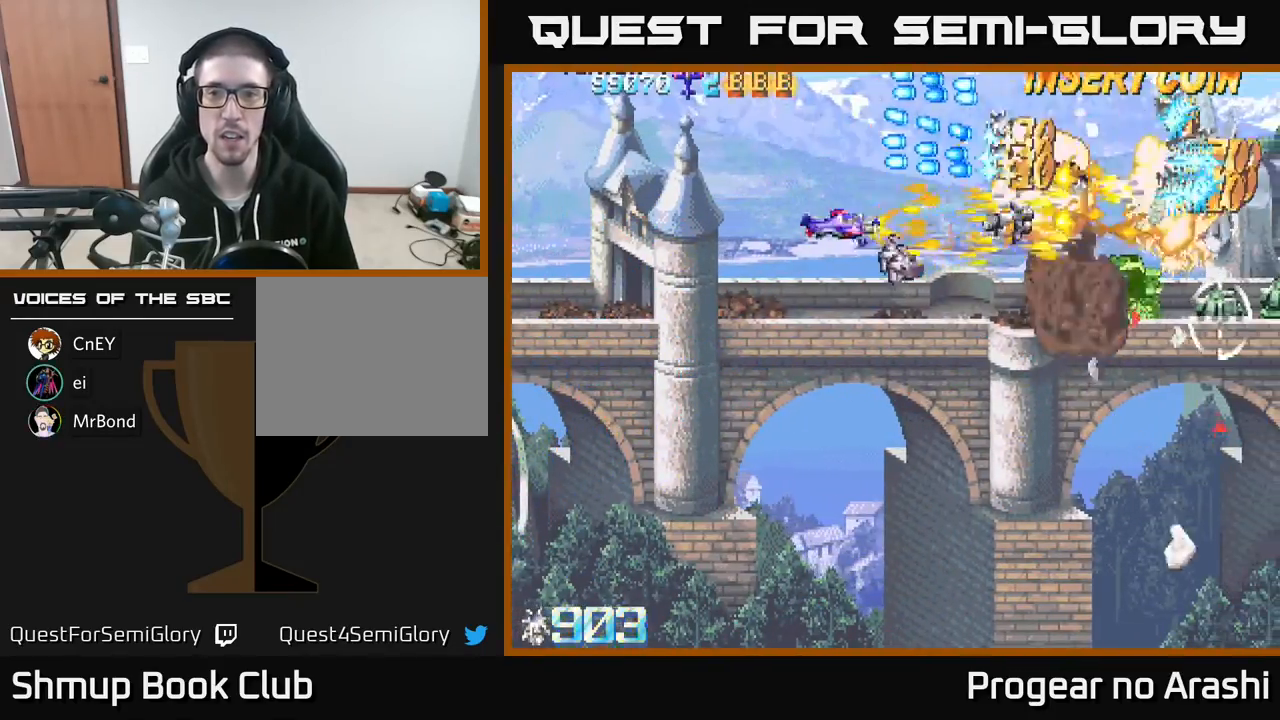
{"buttons": ["X", "DPAD_UP", "DPAD_LEFT"], "left_stick": "center"}
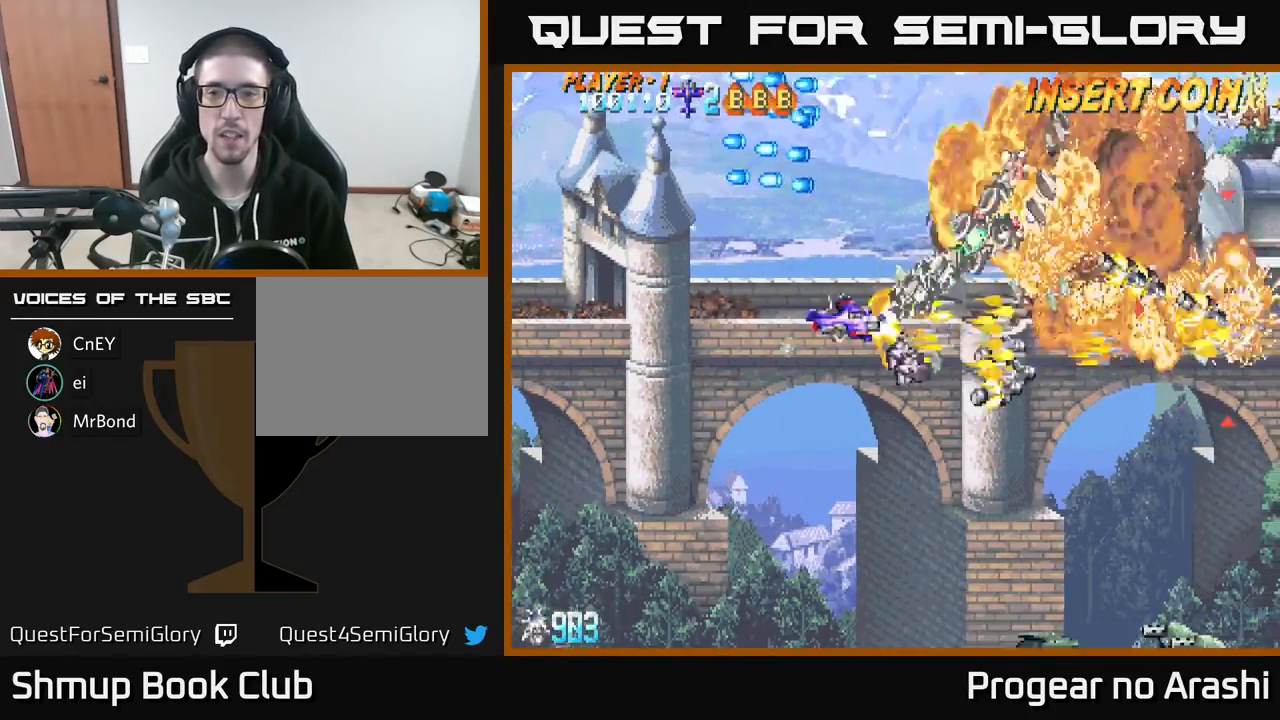
{"buttons": ["A", "DPAD_DOWN"], "left_stick": "center", "events": [[150, "DPAD_UP", "up"], [167, "DPAD_LEFT", "up"], [217, "DPAD_RIGHT", "down"], [233, "A", "down"], [250, "X", "up"], [300, "DPAD_DOWN", "down"], [367, "DPAD_RIGHT", "up"]]}
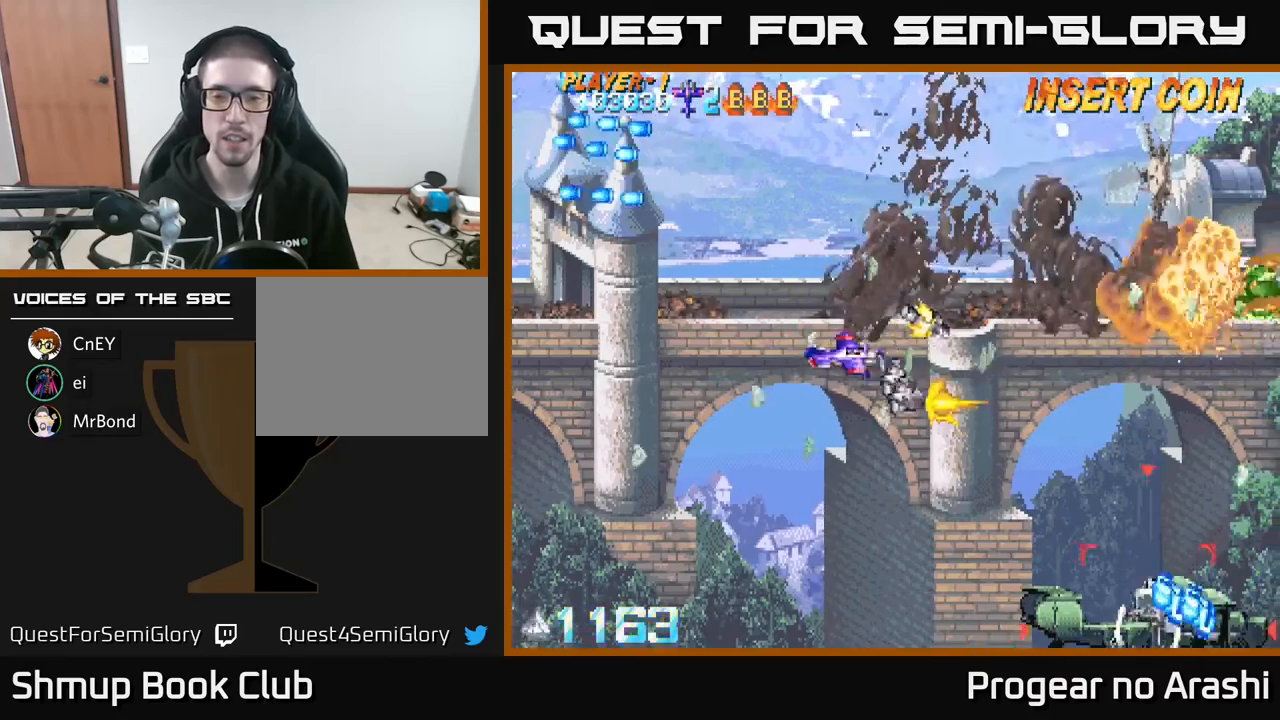
{"buttons": ["X", "DPAD_DOWN", "DPAD_RIGHT"], "left_stick": "center", "events": [[167, "DPAD_RIGHT", "down"], [183, "X", "down"], [317, "A", "up"], [350, "DPAD_RIGHT", "up"], [433, "DPAD_RIGHT", "down"]]}
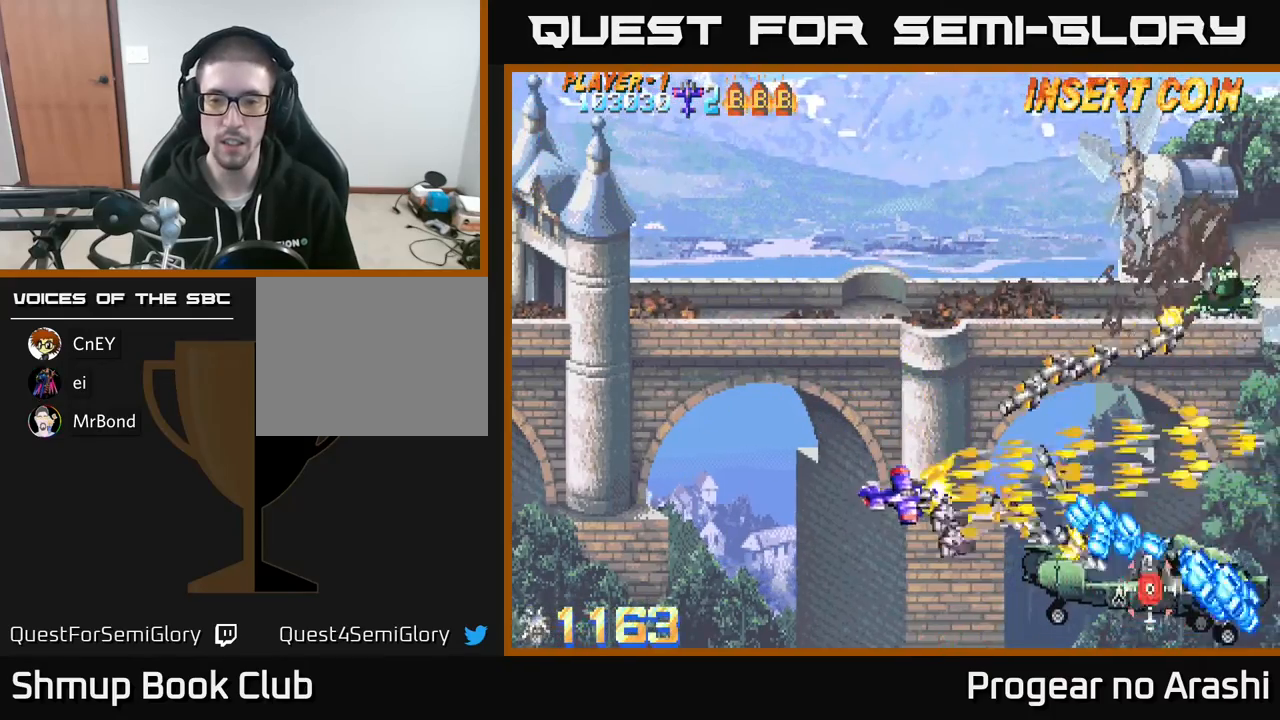
{"buttons": ["X", "DPAD_LEFT"], "left_stick": "center", "events": [[183, "DPAD_RIGHT", "up"], [233, "DPAD_DOWN", "up"], [283, "DPAD_LEFT", "down"], [300, "DPAD_UP", "down"], [433, "DPAD_UP", "up"]]}
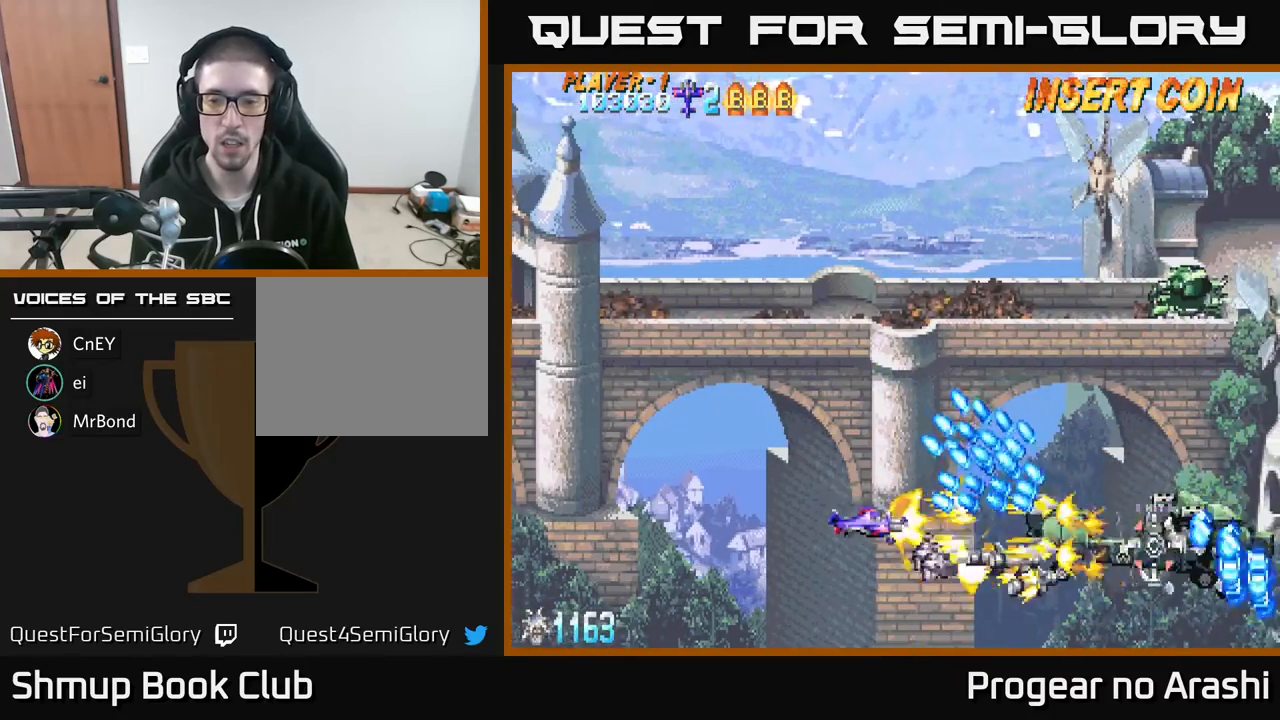
{"buttons": ["A", "DPAD_UP", "DPAD_LEFT"], "left_stick": "center"}
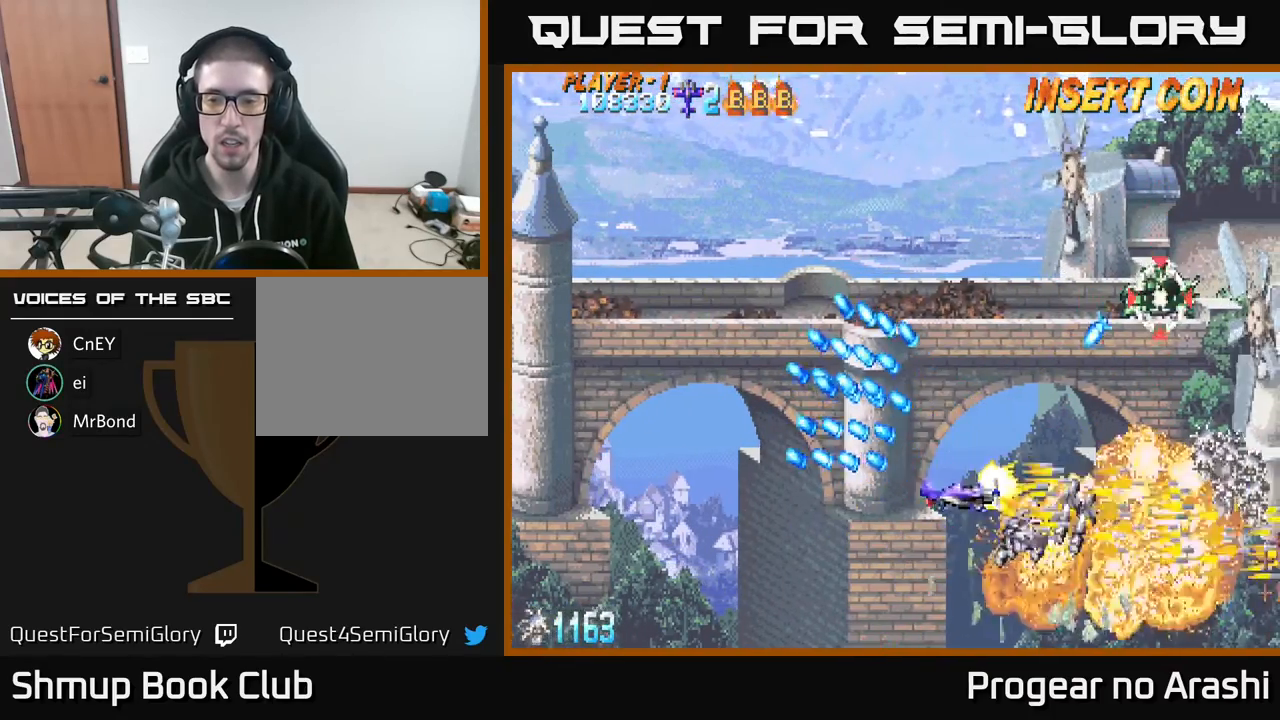
{"buttons": ["X", "DPAD_UP", "DPAD_RIGHT"], "left_stick": "center", "events": [[83, "DPAD_LEFT", "up"], [267, "DPAD_LEFT", "down"], [300, "A", "up"], [333, "X", "down"], [417, "DPAD_LEFT", "up"], [450, "DPAD_RIGHT", "down"]]}
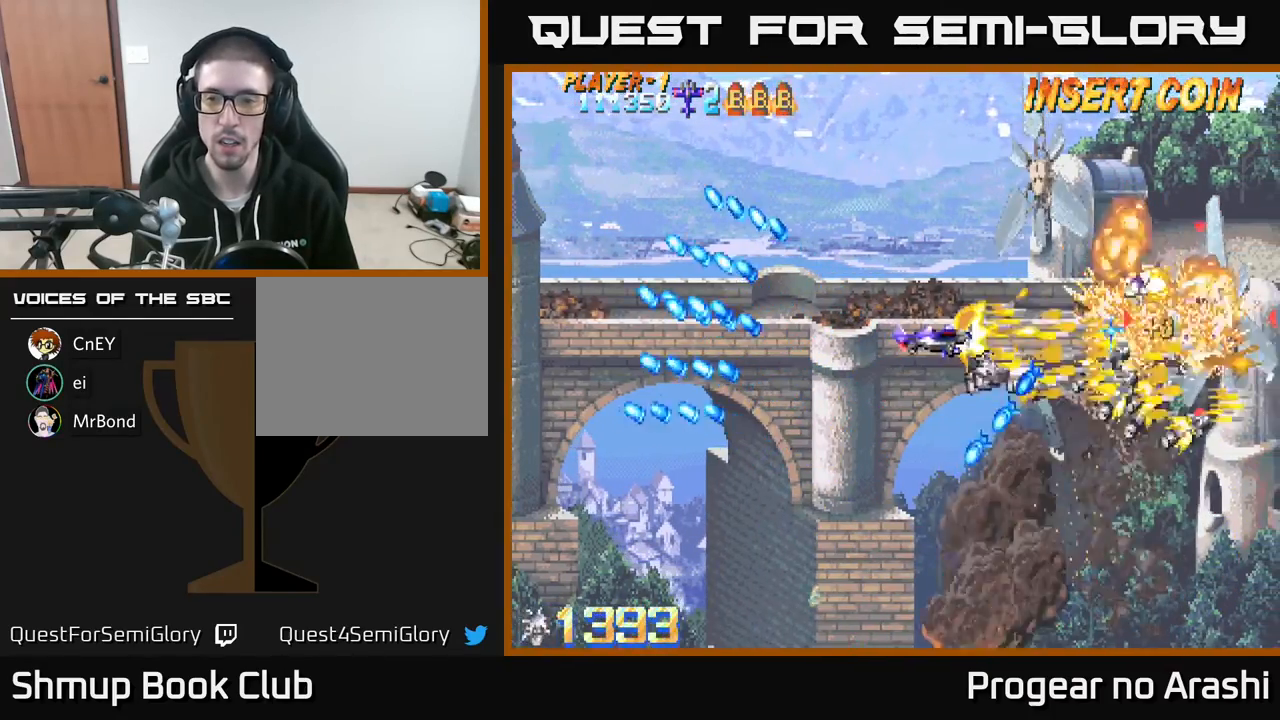
{"buttons": ["A", "DPAD_RIGHT"], "left_stick": "center", "events": [[183, "DPAD_RIGHT", "up"], [217, "DPAD_LEFT", "down"], [267, "A", "down"], [317, "X", "up"], [400, "DPAD_LEFT", "up"], [450, "DPAD_RIGHT", "down"], [450, "DPAD_UP", "up"]]}
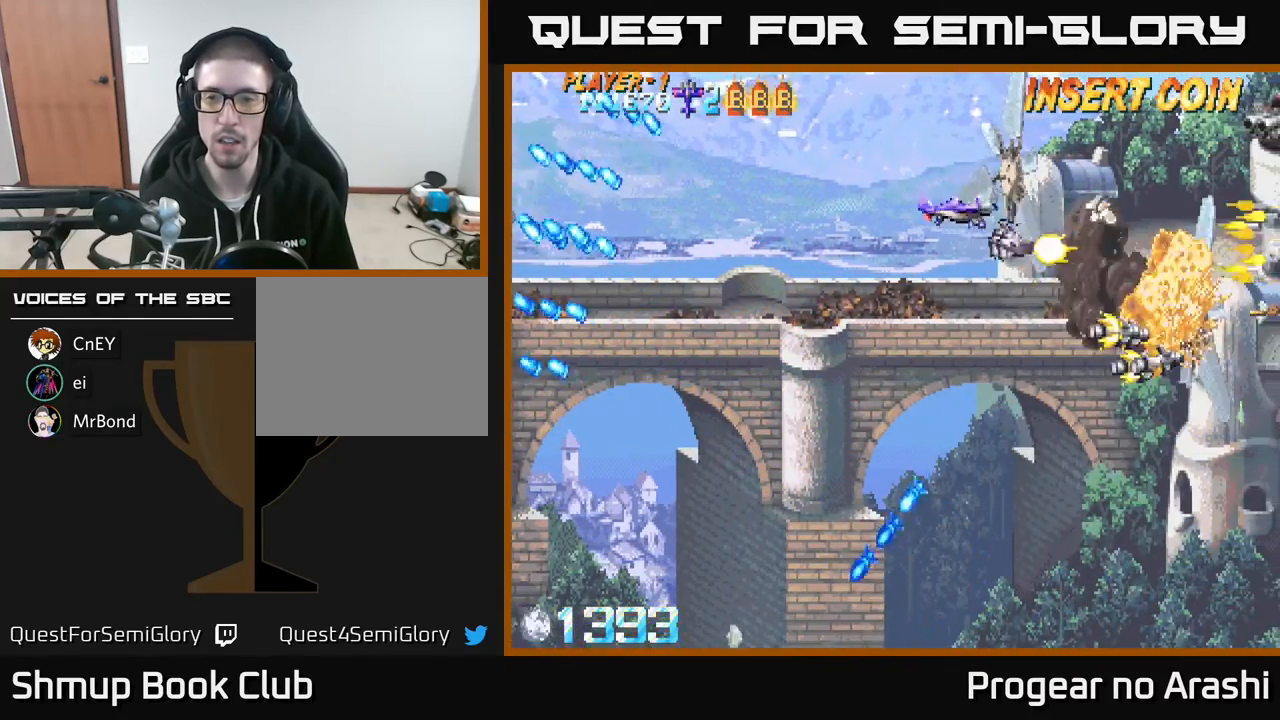
{"buttons": ["DPAD_LEFT"], "left_stick": "center", "events": [[67, "A", "up"], [117, "X", "down"], [283, "DPAD_RIGHT", "up"], [317, "DPAD_LEFT", "down"], [417, "X", "up"]]}
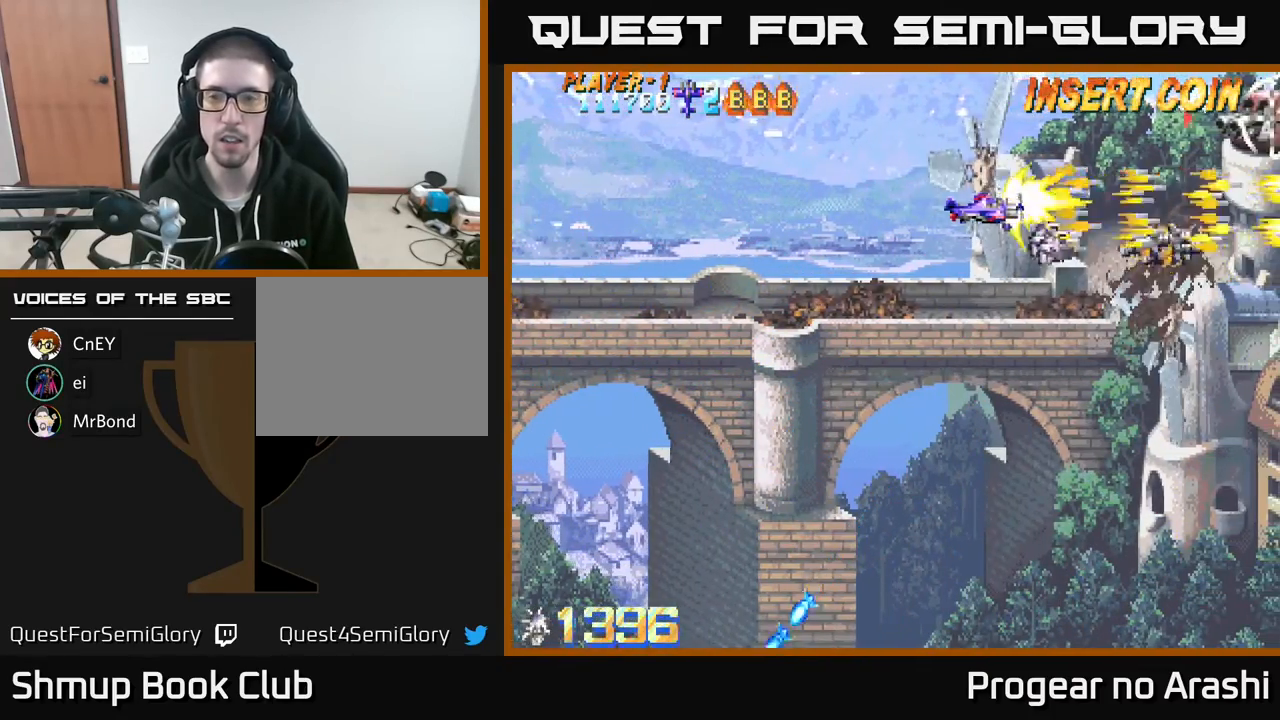
{"buttons": ["X", "DPAD_RIGHT"], "left_stick": "center", "events": [[133, "DPAD_UP", "down"], [200, "DPAD_LEFT", "up"], [267, "DPAD_RIGHT", "down"], [267, "X", "down"], [367, "DPAD_UP", "up"]]}
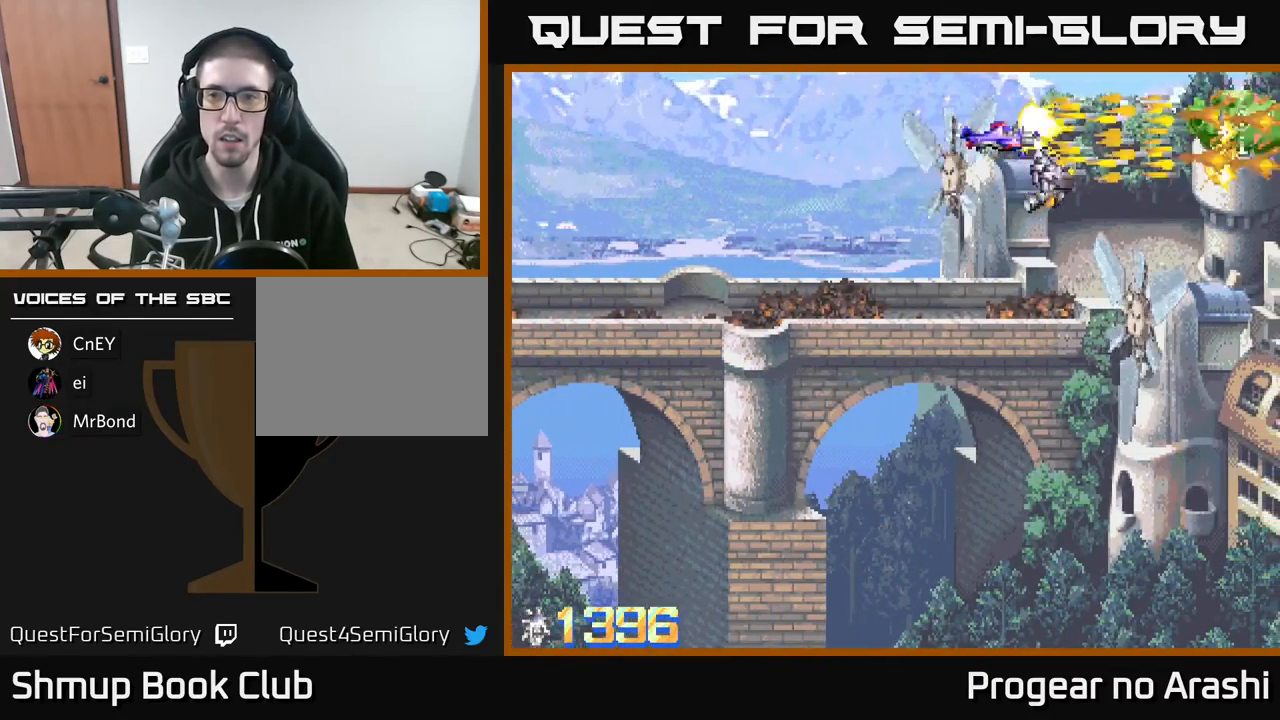
{"buttons": ["DPAD_DOWN"], "left_stick": "center", "events": [[67, "DPAD_RIGHT", "up"], [217, "DPAD_LEFT", "down"], [300, "A", "down"], [333, "X", "up"], [383, "DPAD_DOWN", "down"], [417, "DPAD_LEFT", "up"], [500, "A", "up"]]}
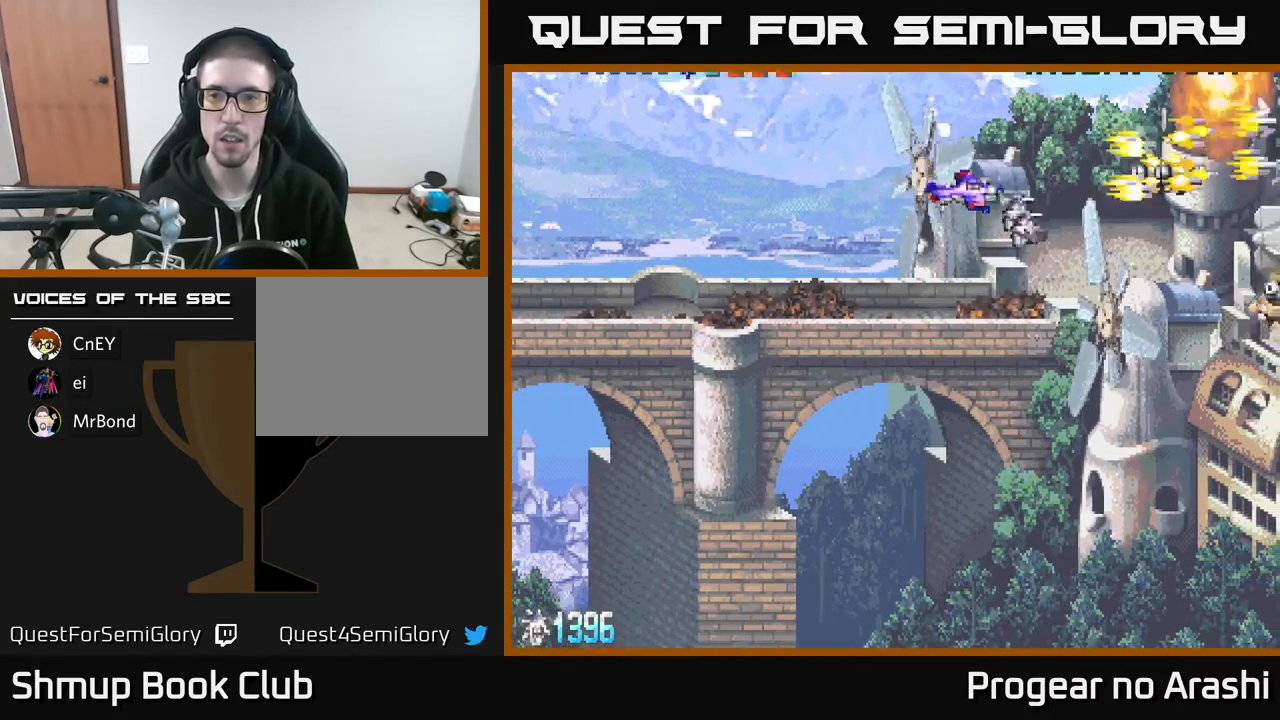
{"buttons": ["X", "DPAD_UP"], "left_stick": "center", "events": [[267, "DPAD_DOWN", "up"], [350, "X", "down"], [483, "DPAD_UP", "down"]]}
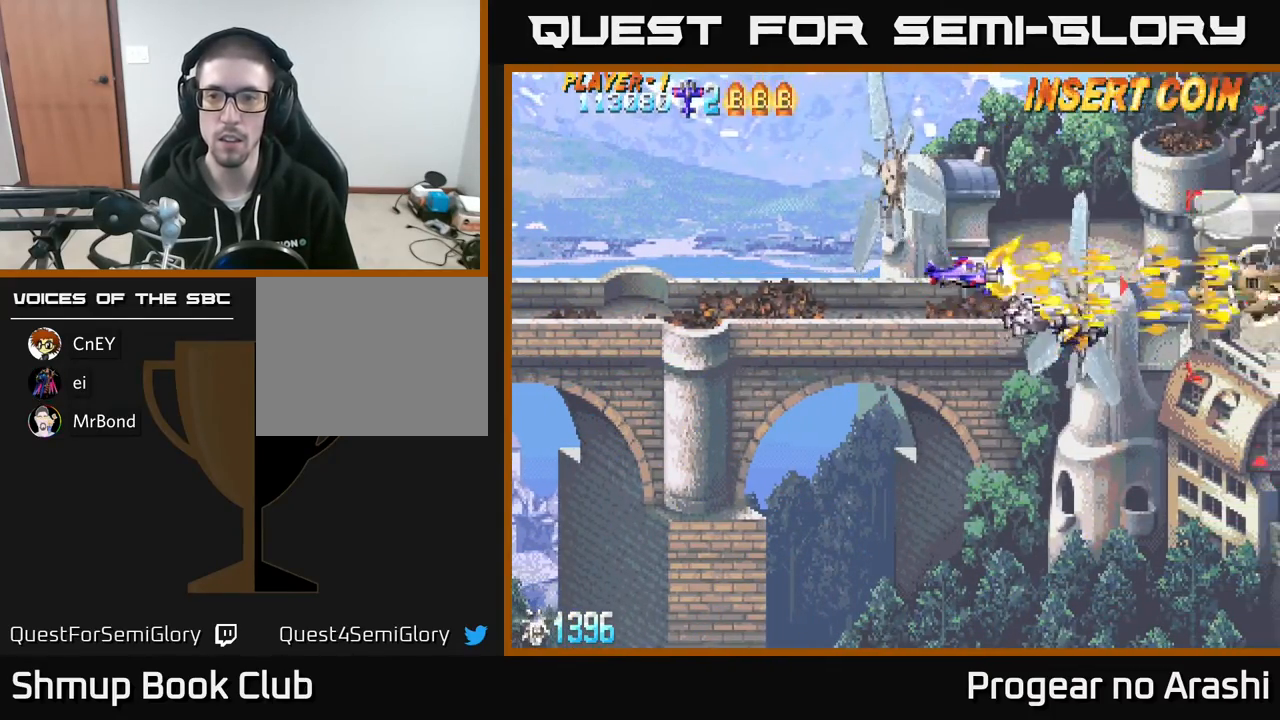
{"buttons": ["A", "DPAD_LEFT"], "left_stick": "center", "events": [[67, "DPAD_RIGHT", "down"], [117, "DPAD_UP", "up"], [283, "DPAD_DOWN", "down"], [283, "DPAD_RIGHT", "up"], [333, "DPAD_LEFT", "down"], [383, "DPAD_DOWN", "up"], [433, "A", "down"], [483, "X", "up"]]}
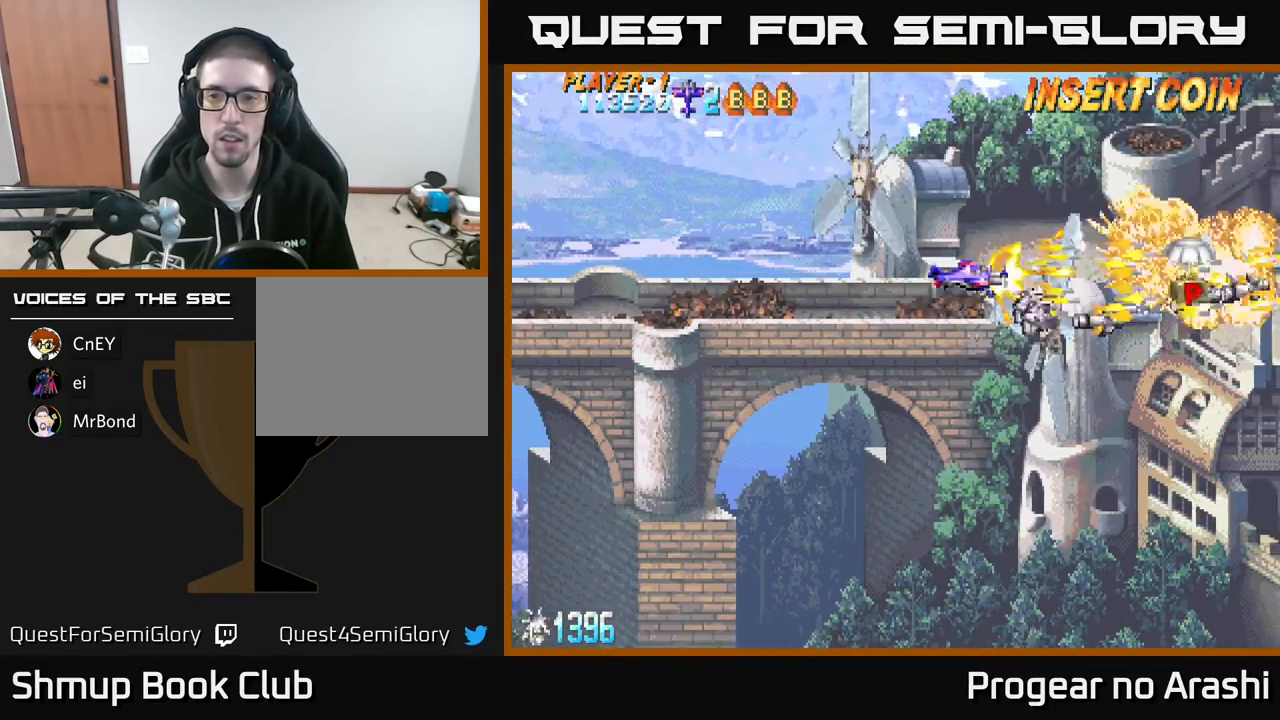
{"buttons": ["DPAD_RIGHT"], "left_stick": "center", "events": [[100, "DPAD_LEFT", "up"], [250, "DPAD_RIGHT", "down"], [333, "A", "up"]]}
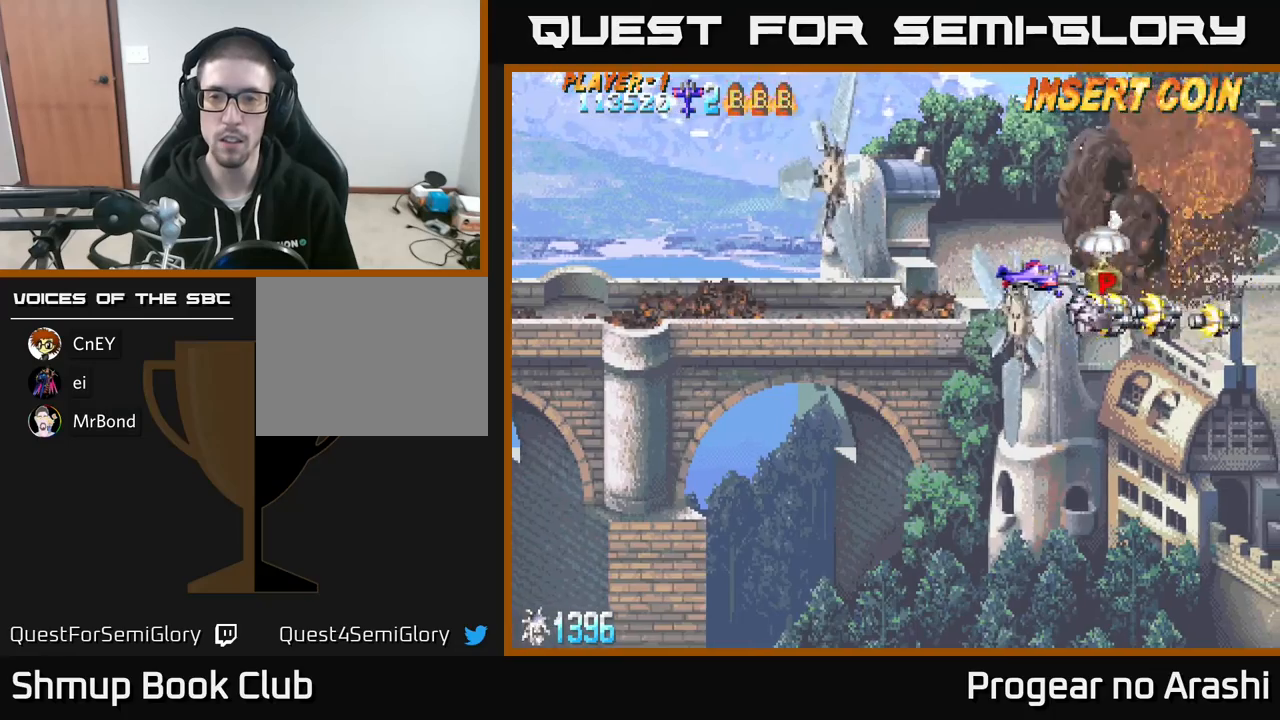
{"buttons": ["DPAD_DOWN"], "left_stick": "center", "events": [[100, "DPAD_RIGHT", "up"], [117, "DPAD_UP", "down"], [150, "DPAD_LEFT", "down"], [233, "DPAD_UP", "up"], [400, "DPAD_DOWN", "down"], [433, "DPAD_LEFT", "up"]]}
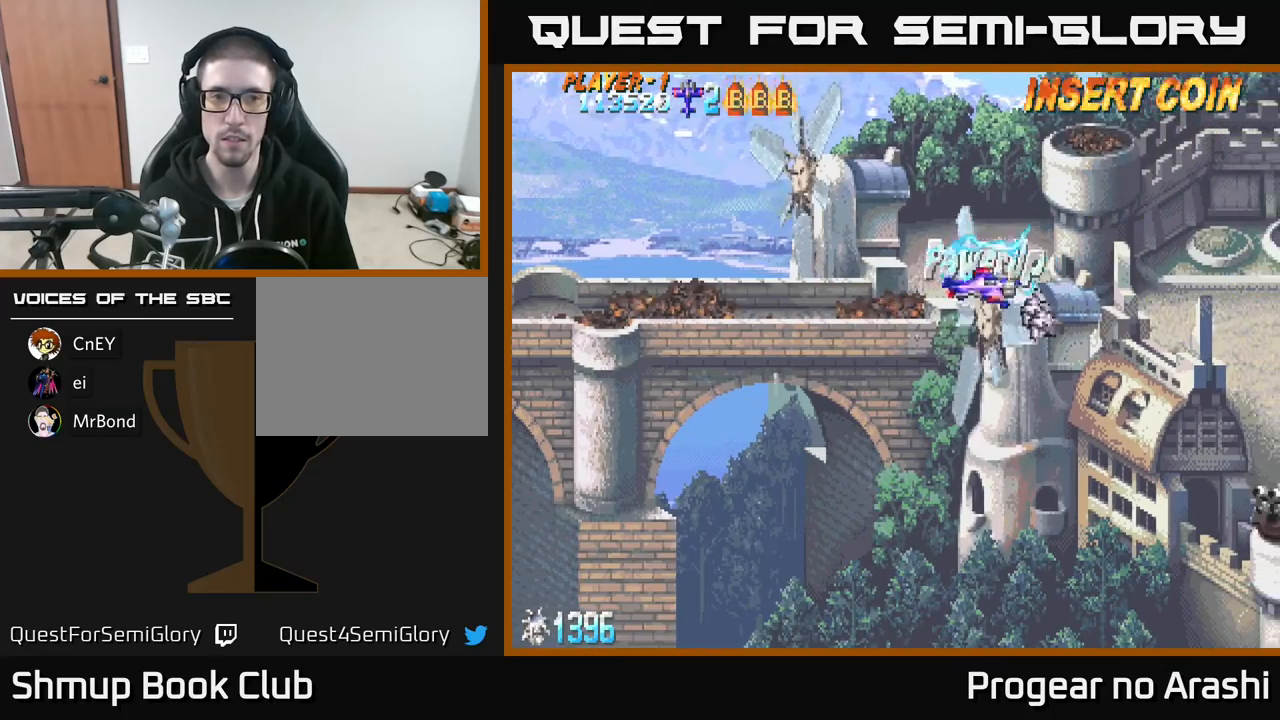
{"buttons": [], "left_stick": "center", "events": [[233, "DPAD_DOWN", "up"]]}
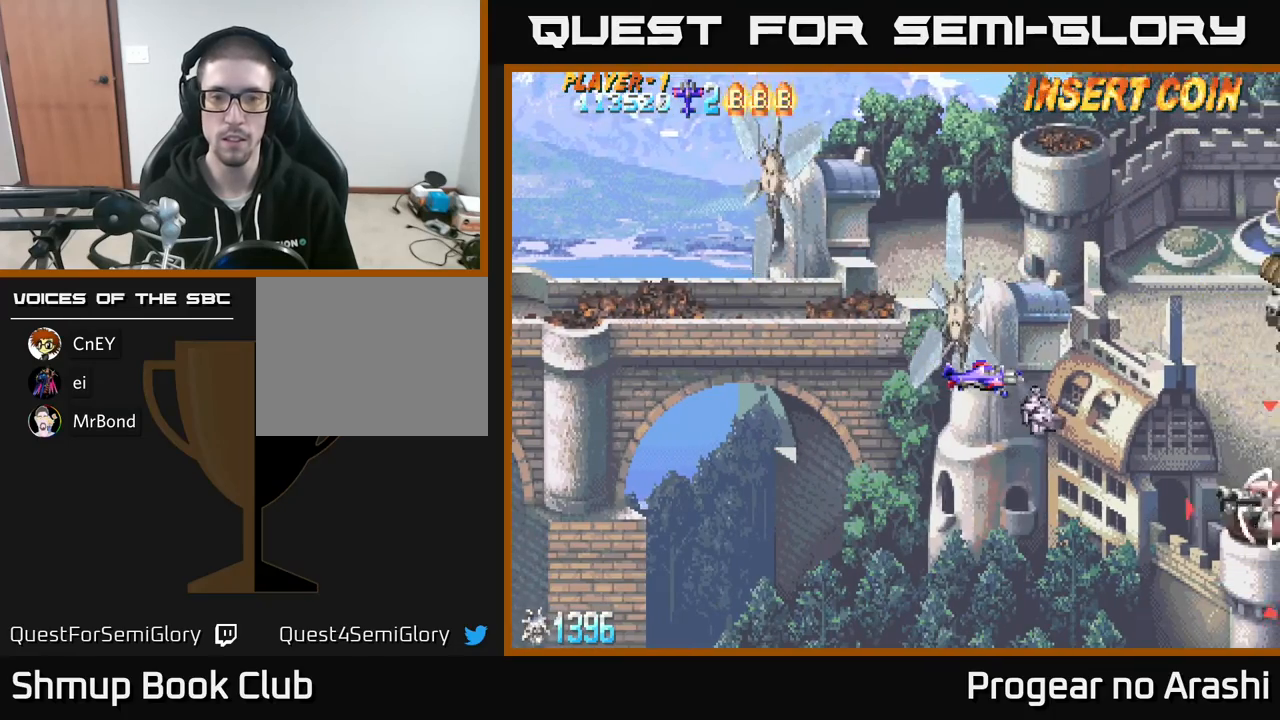
{"buttons": ["X", "DPAD_DOWN", "DPAD_RIGHT"], "left_stick": "center", "events": [[333, "X", "down"], [367, "DPAD_RIGHT", "down"], [500, "DPAD_DOWN", "down"]]}
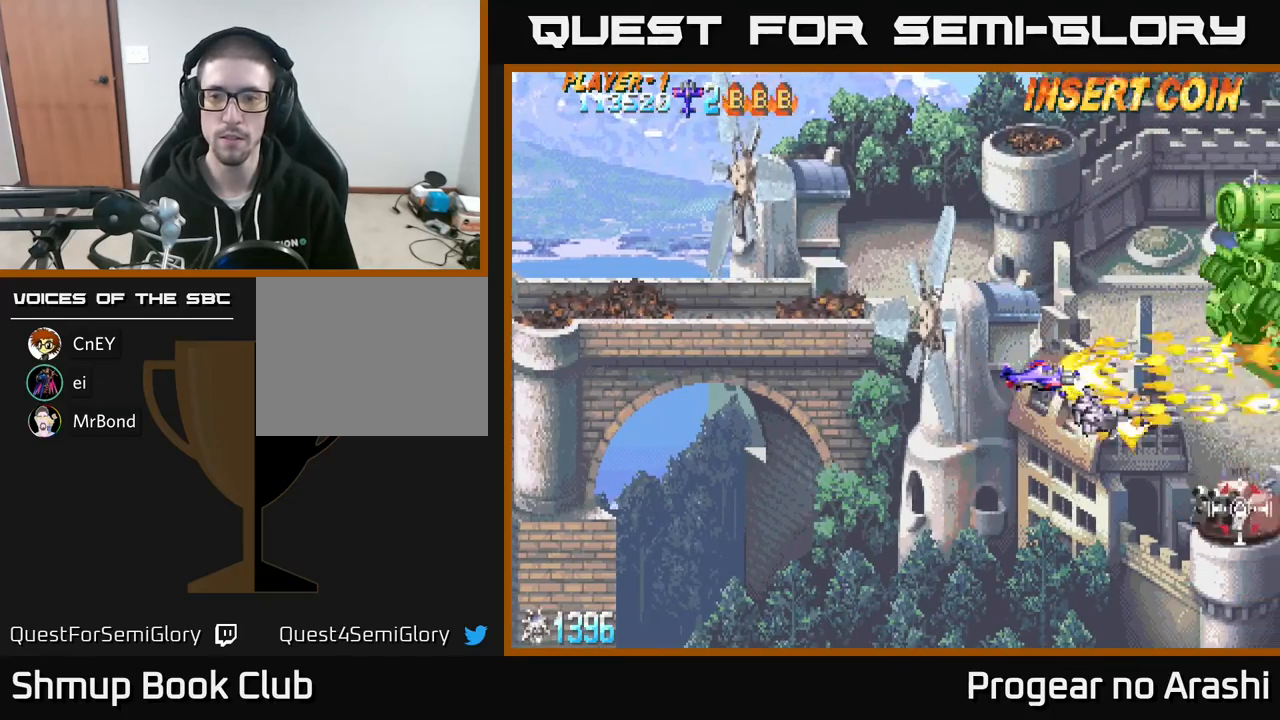
{"buttons": ["X", "DPAD_UP", "DPAD_LEFT"], "left_stick": "center", "events": [[33, "DPAD_RIGHT", "up"], [433, "DPAD_DOWN", "up"], [467, "DPAD_LEFT", "down"], [483, "DPAD_UP", "down"]]}
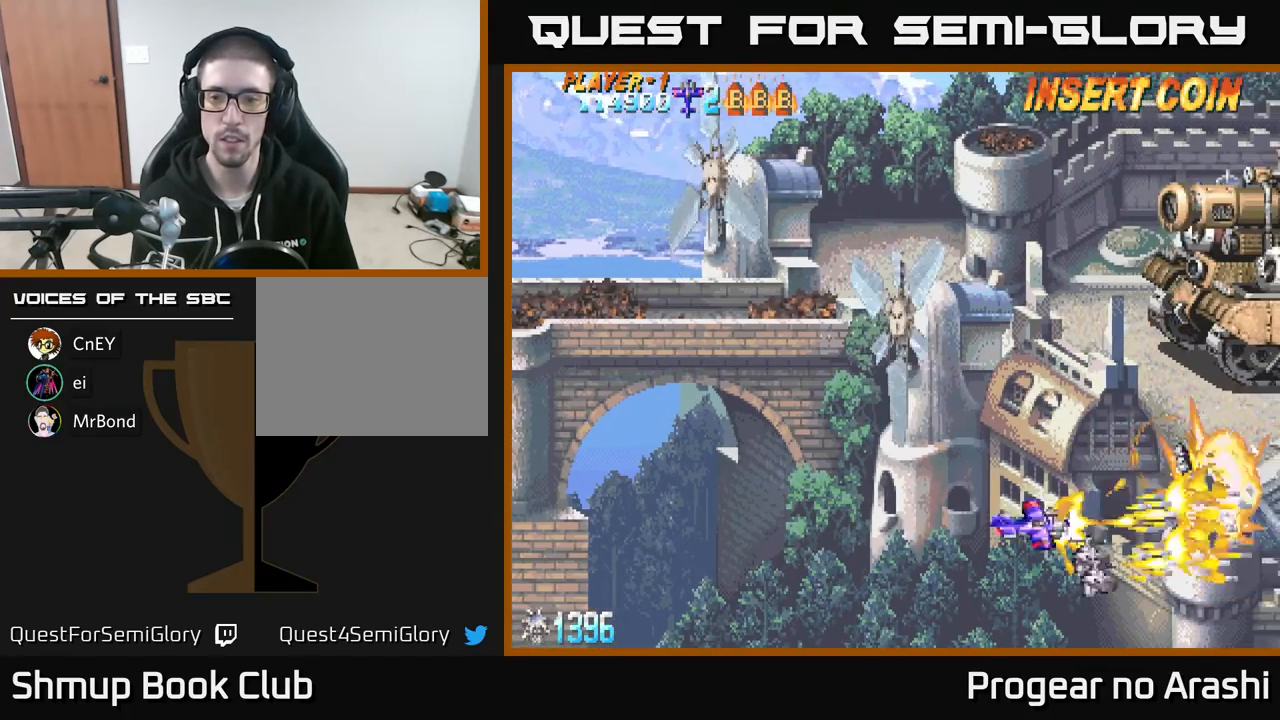
{"buttons": ["X", "DPAD_UP"], "left_stick": "center", "events": [[100, "DPAD_LEFT", "up"], [183, "A", "down"], [217, "X", "up"], [483, "X", "down"], [500, "A", "up"]]}
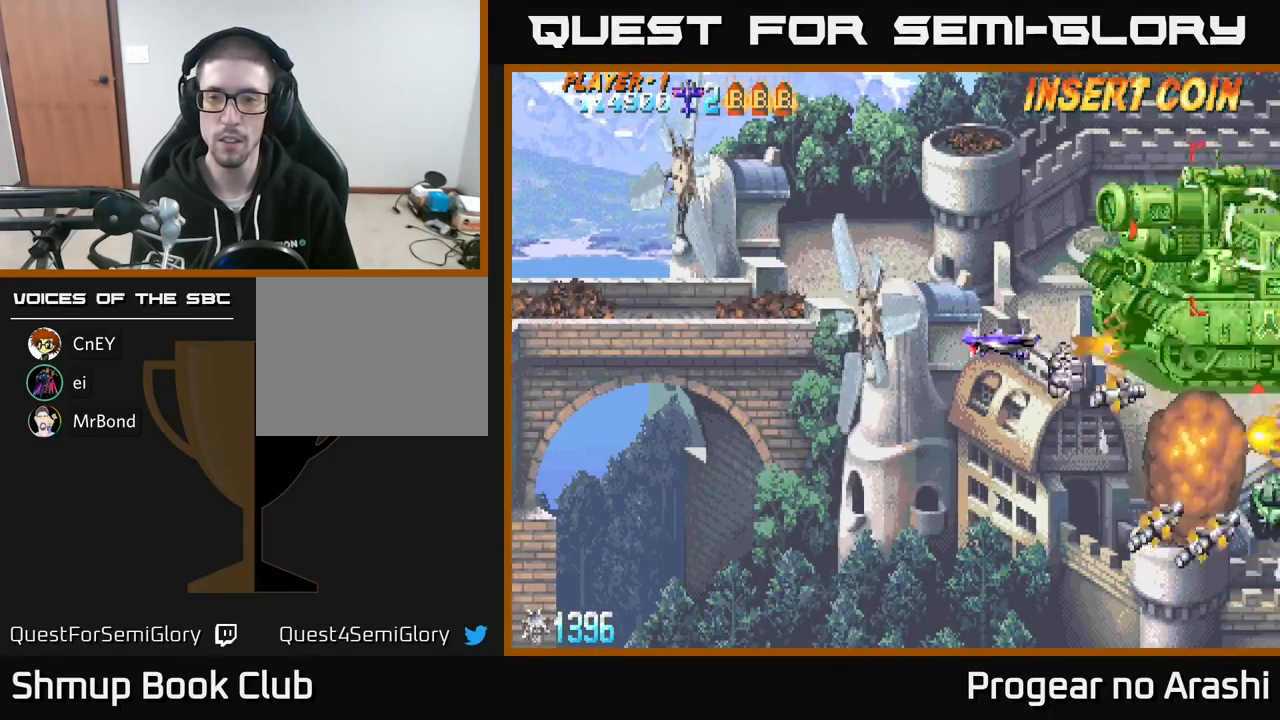
{"buttons": ["X", "DPAD_DOWN"], "left_stick": "center", "events": [[100, "DPAD_LEFT", "down"], [300, "DPAD_UP", "up"], [317, "DPAD_LEFT", "up"], [467, "DPAD_DOWN", "down"]]}
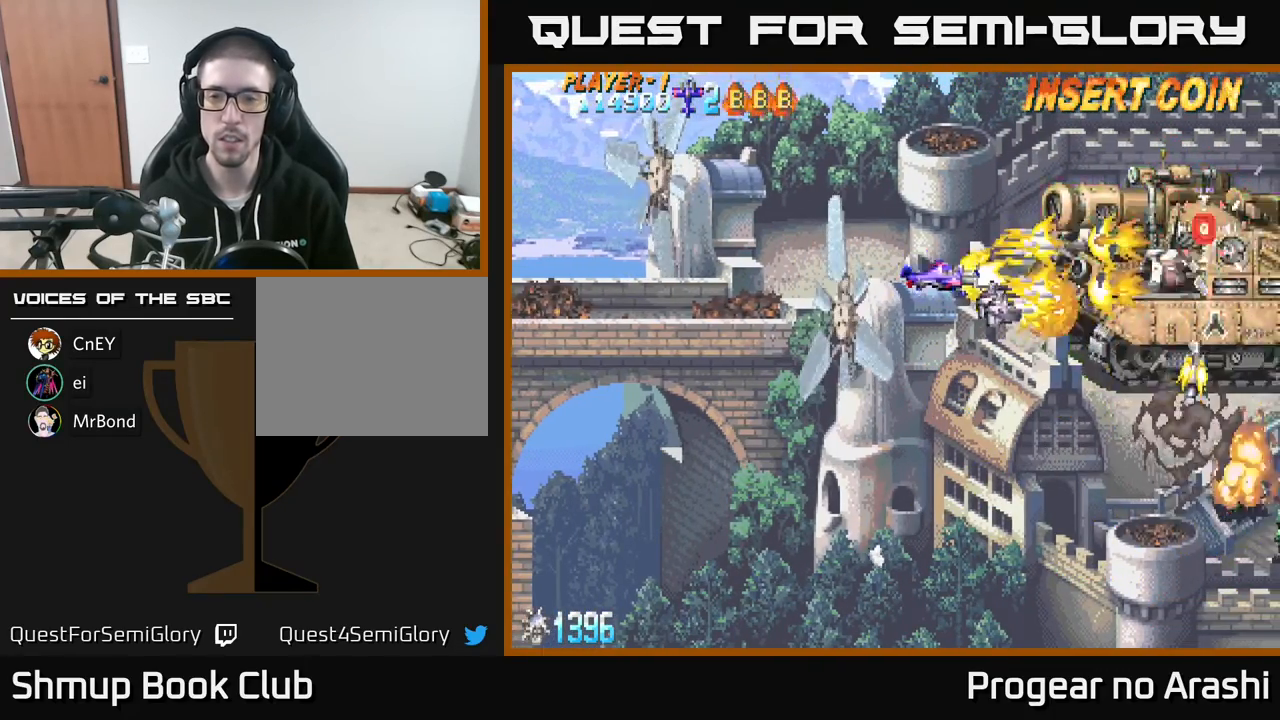
{"buttons": [], "left_stick": "center", "events": [[317, "X", "up"], [467, "DPAD_DOWN", "up"]]}
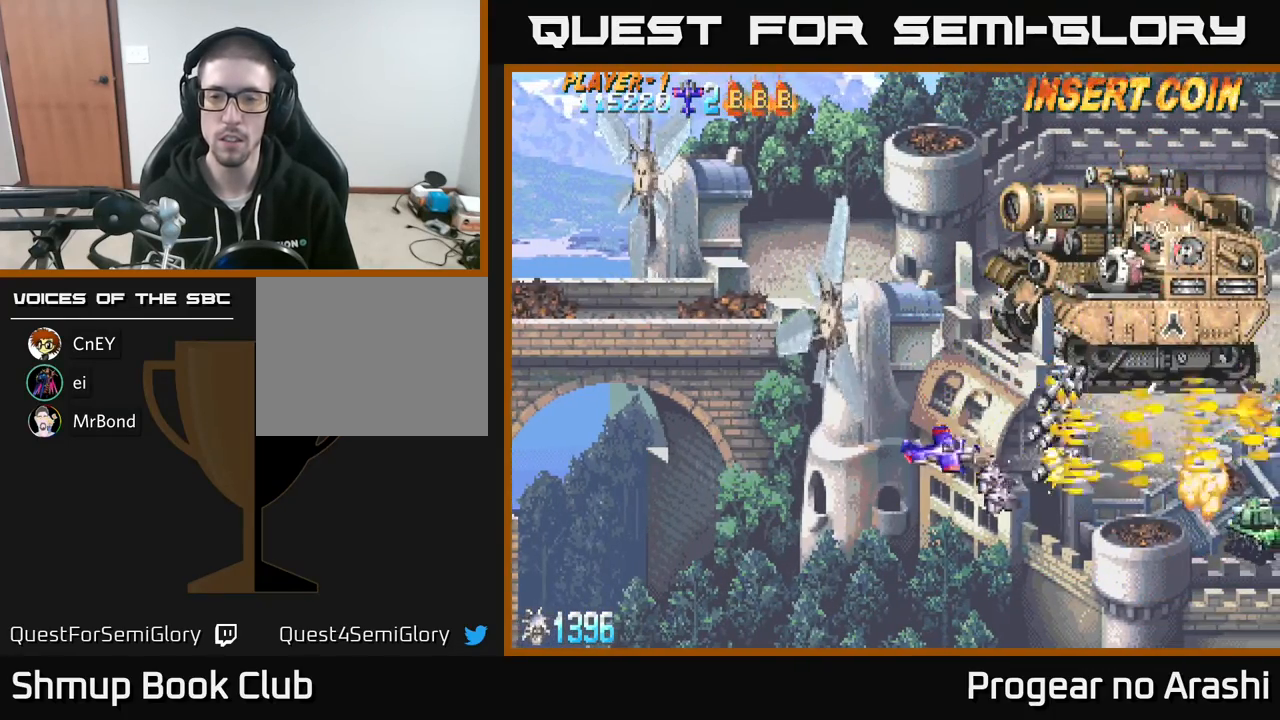
{"buttons": ["DPAD_RIGHT"], "left_stick": "center", "events": [[67, "DPAD_RIGHT", "down"], [167, "DPAD_DOWN", "down"], [350, "DPAD_DOWN", "up"]]}